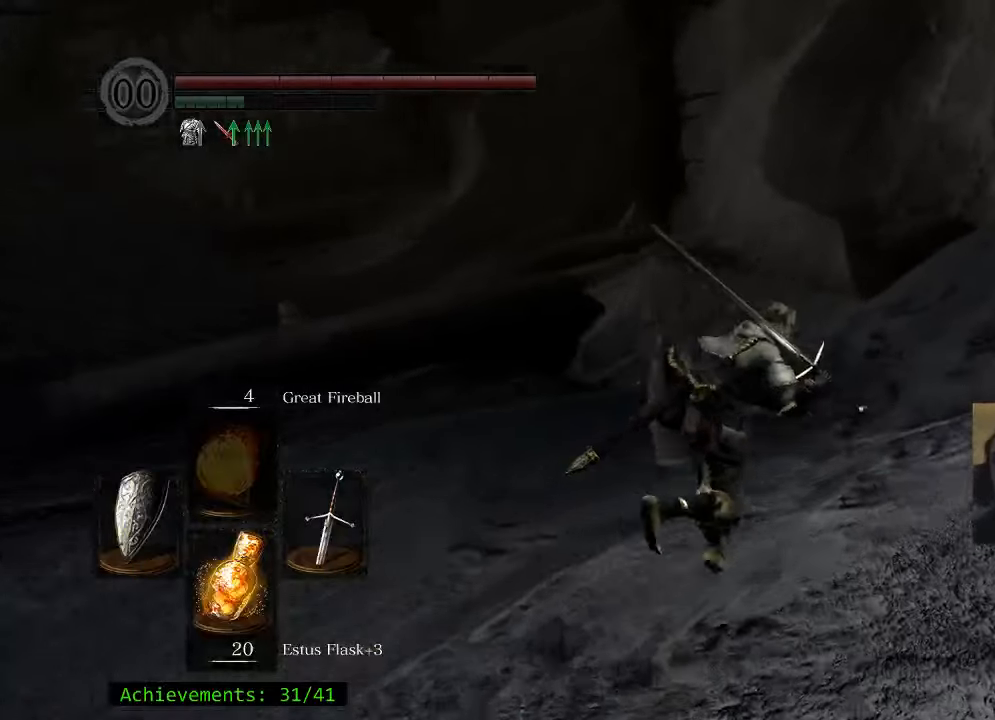
Gameplay with keyboard and mouse; each line is a JSON object with the keys and mouse buttons held at the frame after it. "events" lists presses ("down") and releases ("up") of "1", "2", "3", "4", "5", "a", "alt", "c", "caps_lock", "ctrl", "d", "e", "f", "g", "q", "r", "s", "shift", "space", "t", "tab", "v", "w", "x", "z" and "mouse_wheel_up" between this image and that frame as [ms after this image, input, new state], when the widget could be followed in between. "mouse_wheel_up" = the "wheel_up" button of the "mouse" list. No other keys are recorded. Not read: mouse_move.
{"keys": ["w"], "mouse": [], "events": []}
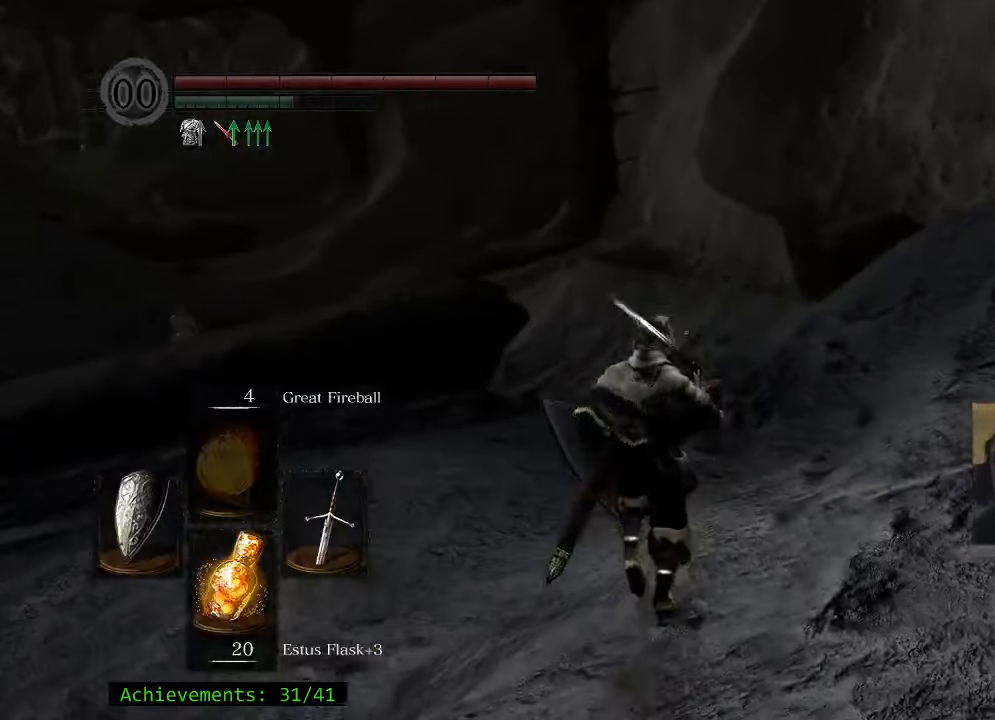
{"keys": ["space", "w"], "mouse": [], "events": [[67, "space", "down"]]}
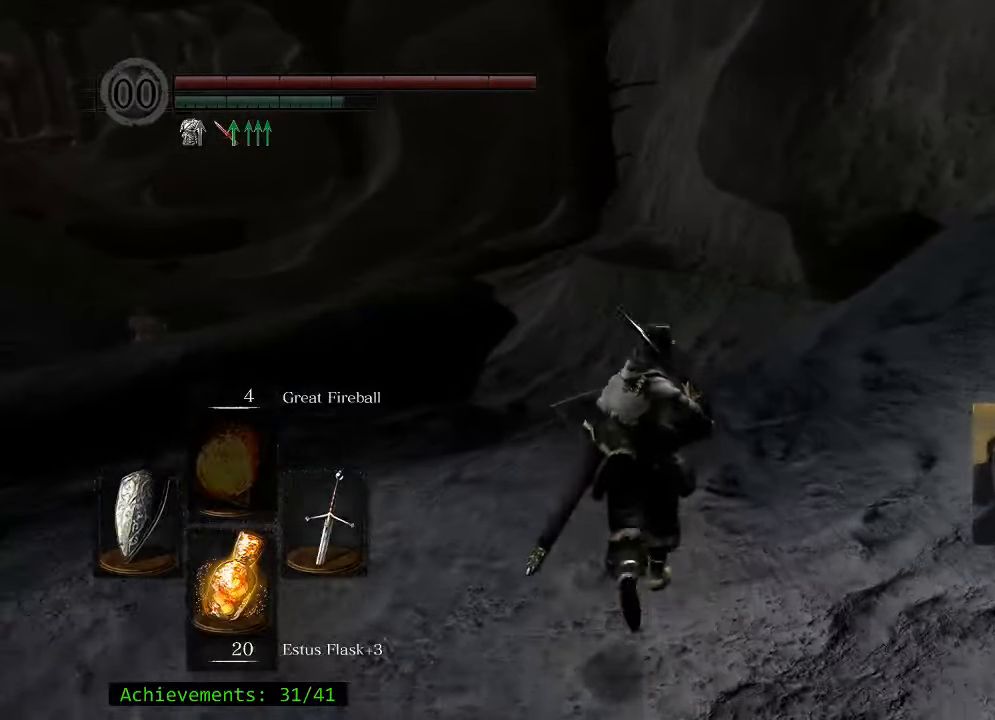
{"keys": ["space", "w"], "mouse": [], "events": []}
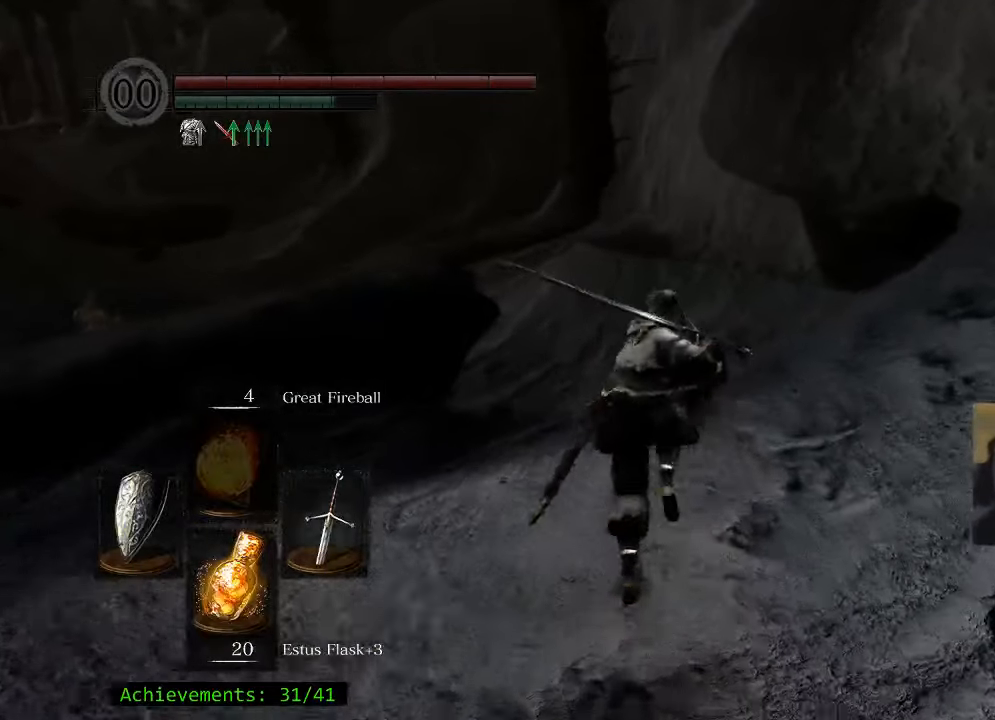
{"keys": ["space", "w"], "mouse": [], "events": []}
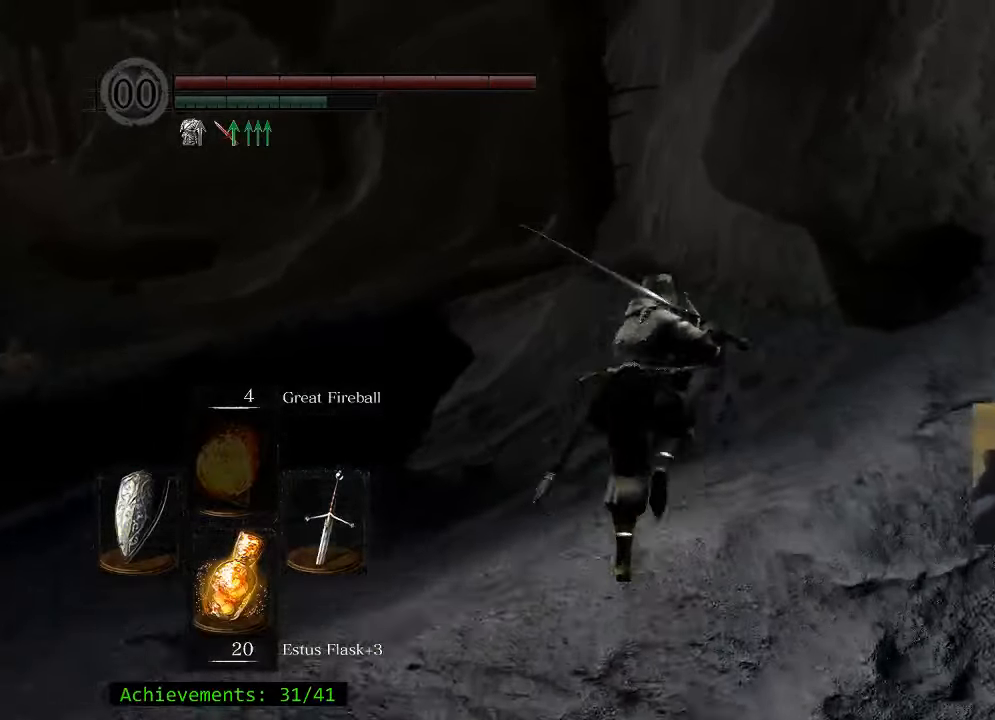
{"keys": ["space", "w"], "mouse": [], "events": [[300, "a", "down"], [433, "a", "up"]]}
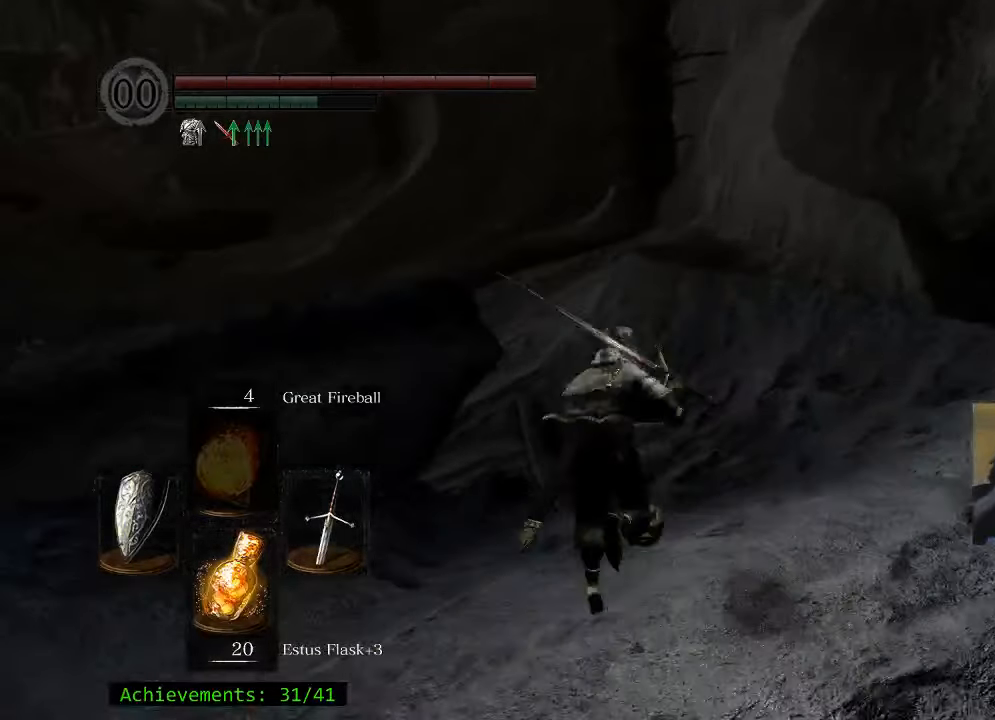
{"keys": ["space", "w"], "mouse": [], "events": []}
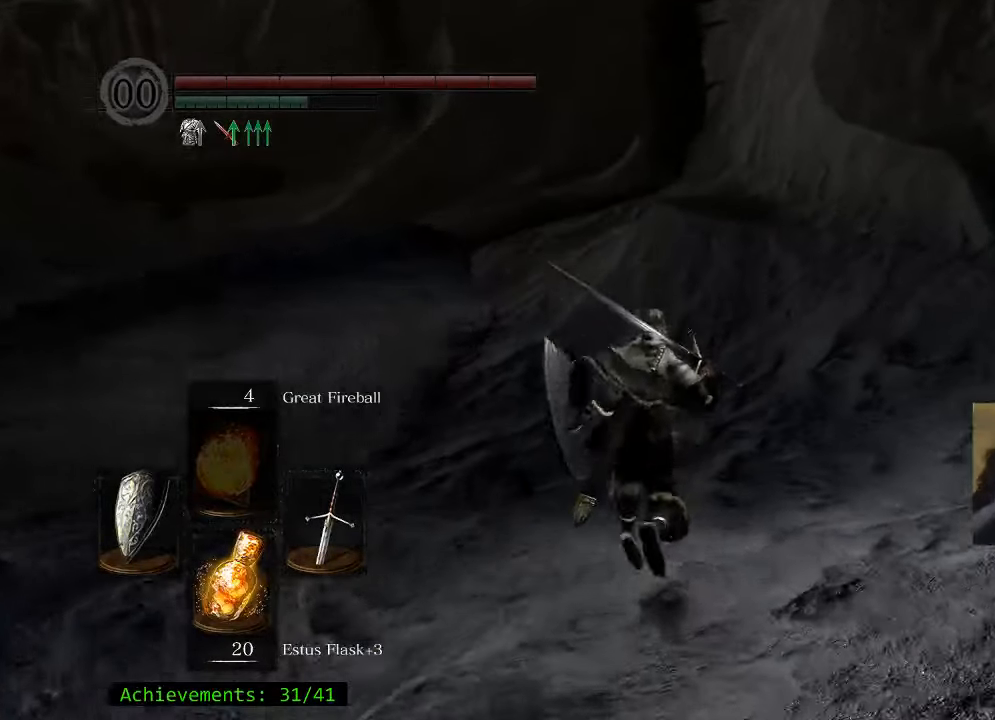
{"keys": ["space", "w"], "mouse": [], "events": []}
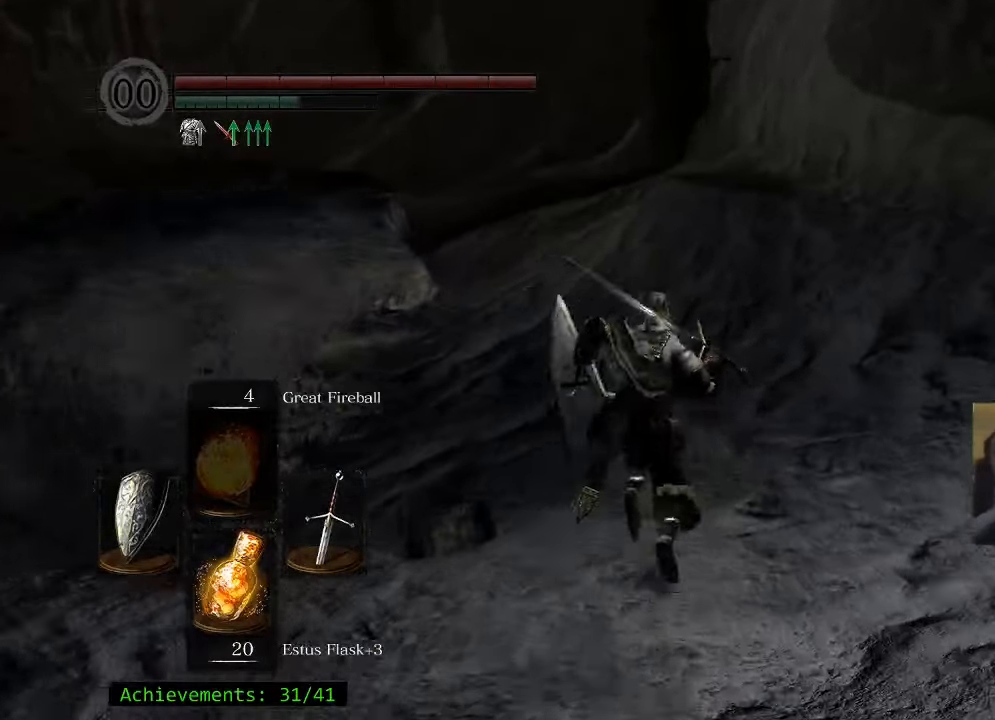
{"keys": ["space", "w"], "mouse": [], "events": [[17, "a", "down"], [150, "a", "up"]]}
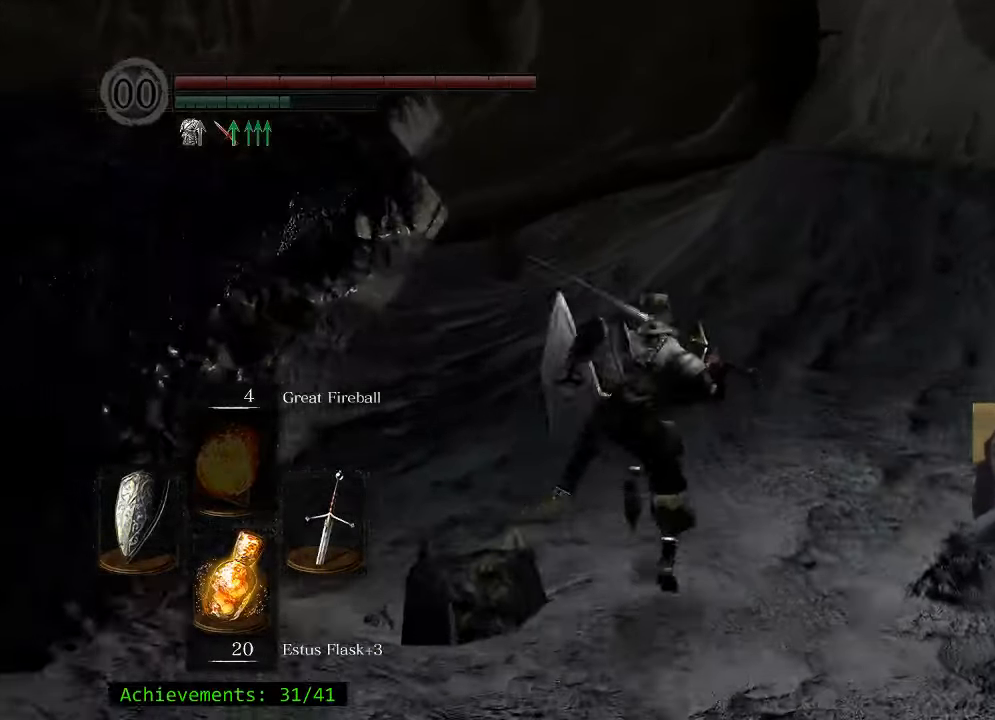
{"keys": ["space", "w"], "mouse": [], "events": [[217, "a", "down"], [350, "a", "up"]]}
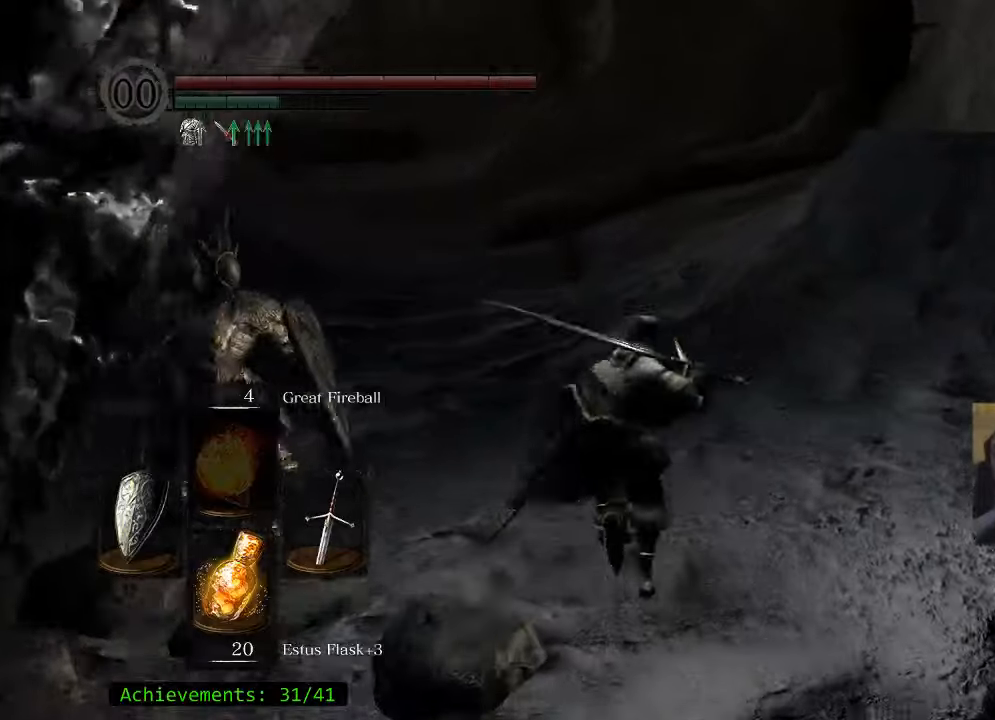
{"keys": ["a", "space", "w"], "mouse": [], "events": [[150, "a", "down"]]}
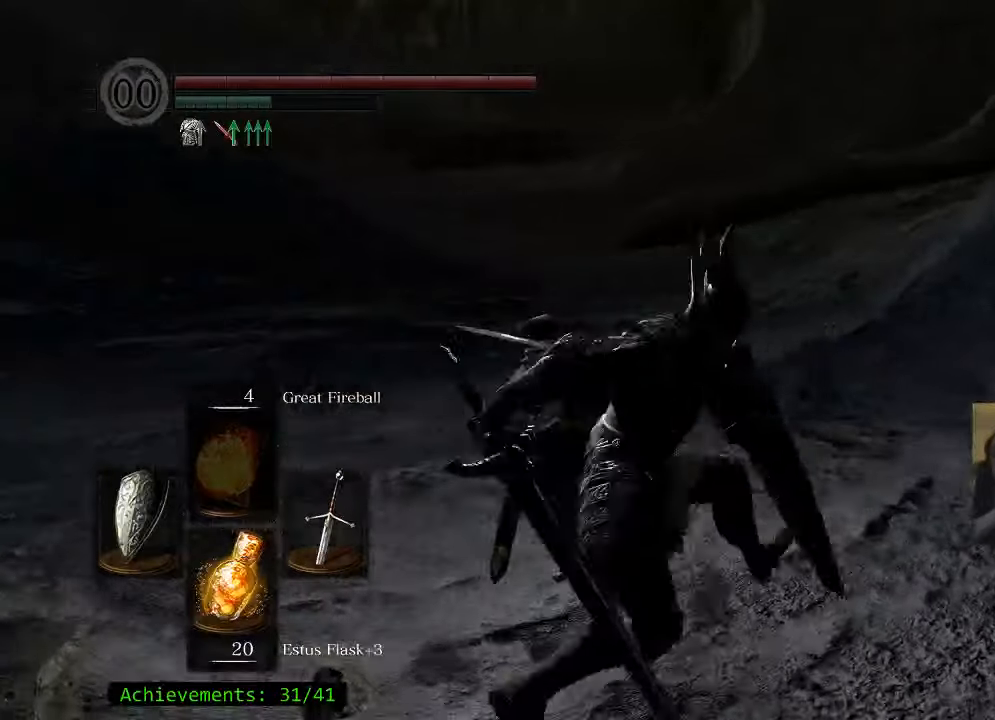
{"keys": ["space", "w"], "mouse": [], "events": [[216, "a", "up"]]}
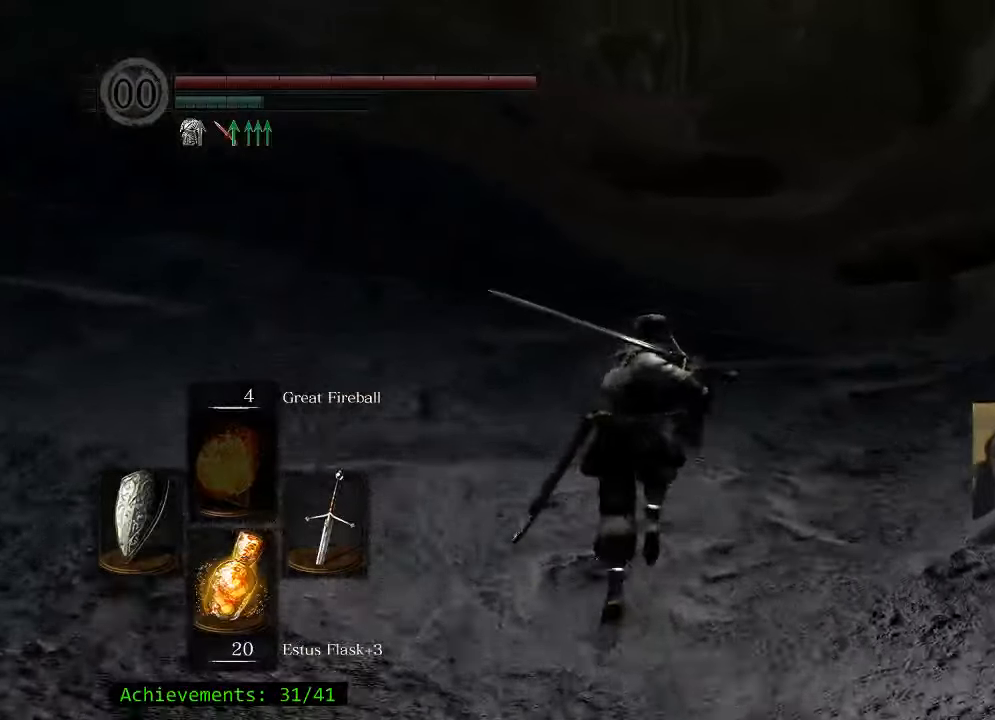
{"keys": ["space", "w"], "mouse": [], "events": []}
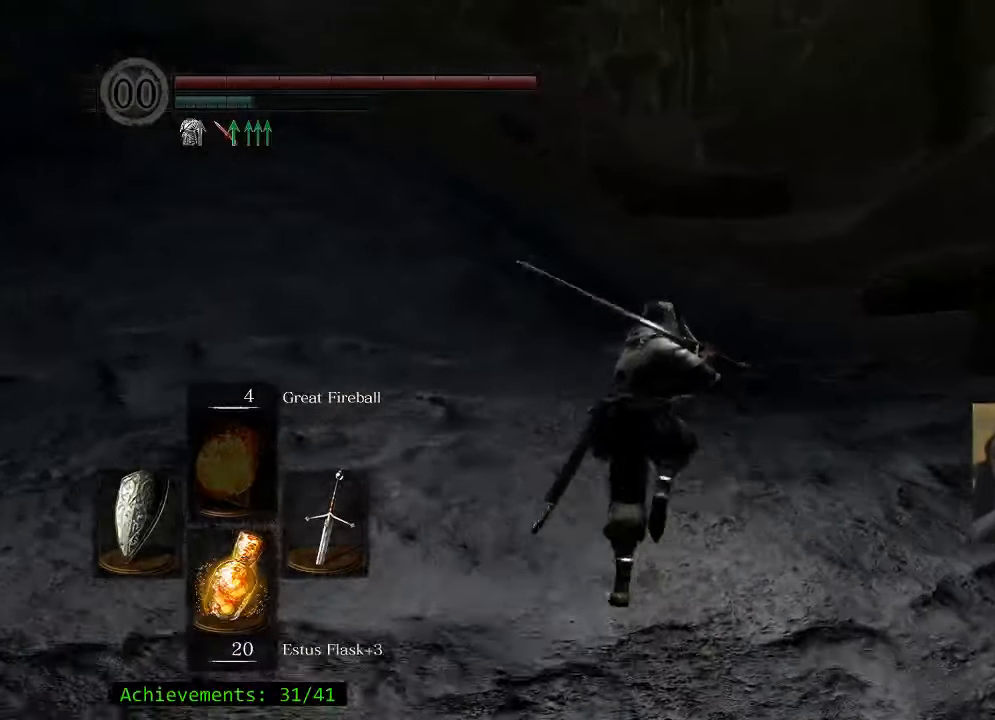
{"keys": ["space", "w"], "mouse": [], "events": [[250, "d", "down"], [383, "d", "up"]]}
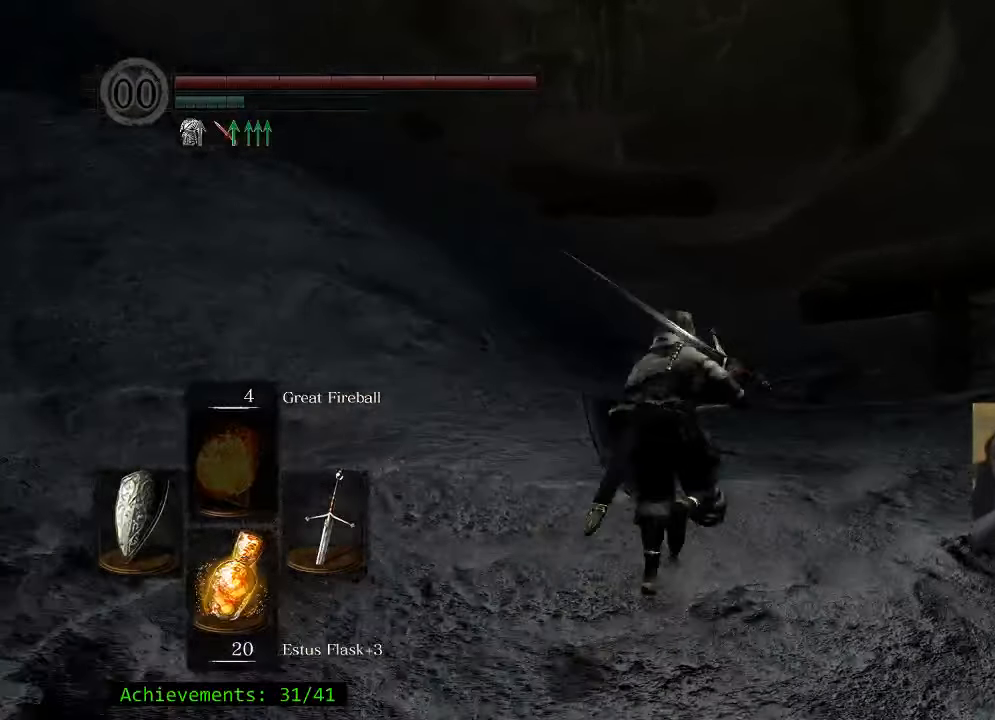
{"keys": ["space", "w"], "mouse": [], "events": []}
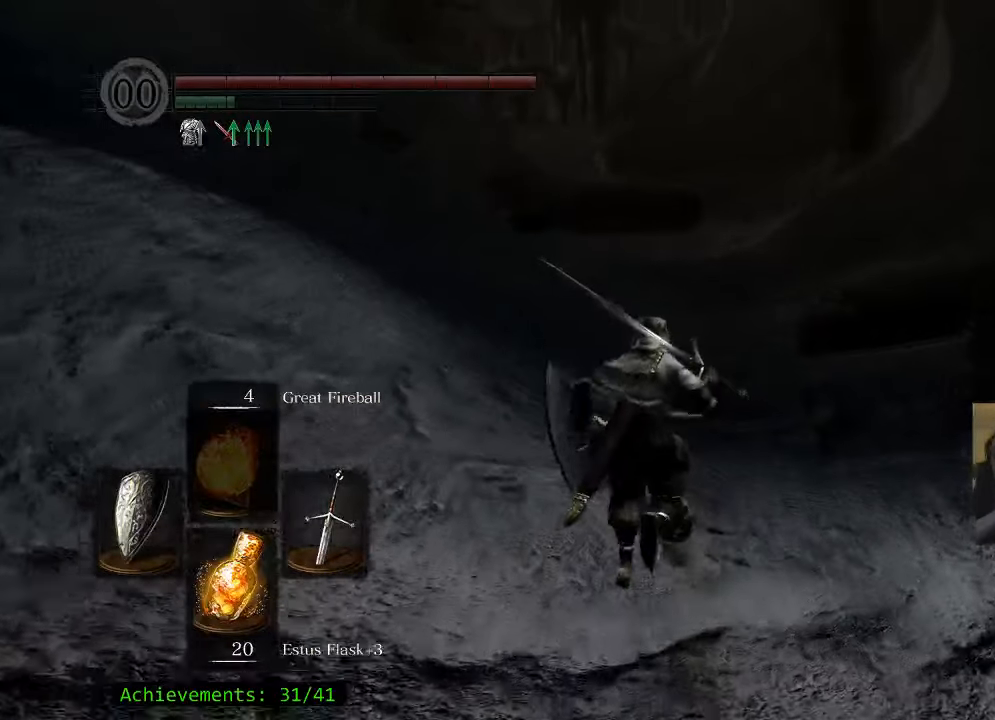
{"keys": ["space", "w"], "mouse": [], "events": [[266, "d", "down"], [416, "d", "up"]]}
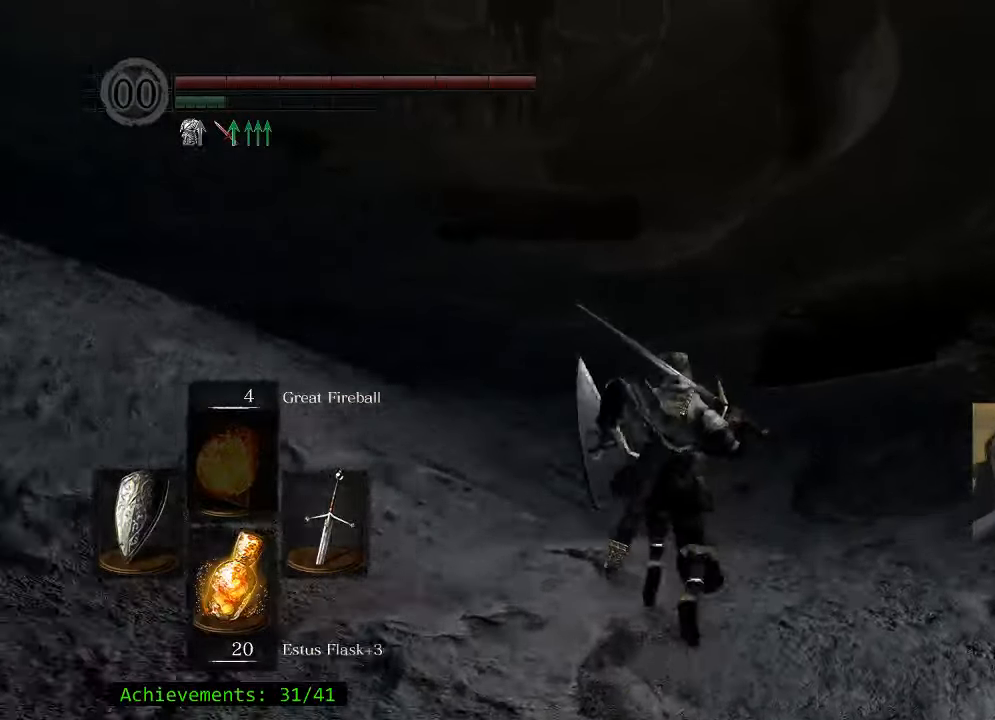
{"keys": ["space", "w"], "mouse": [], "events": []}
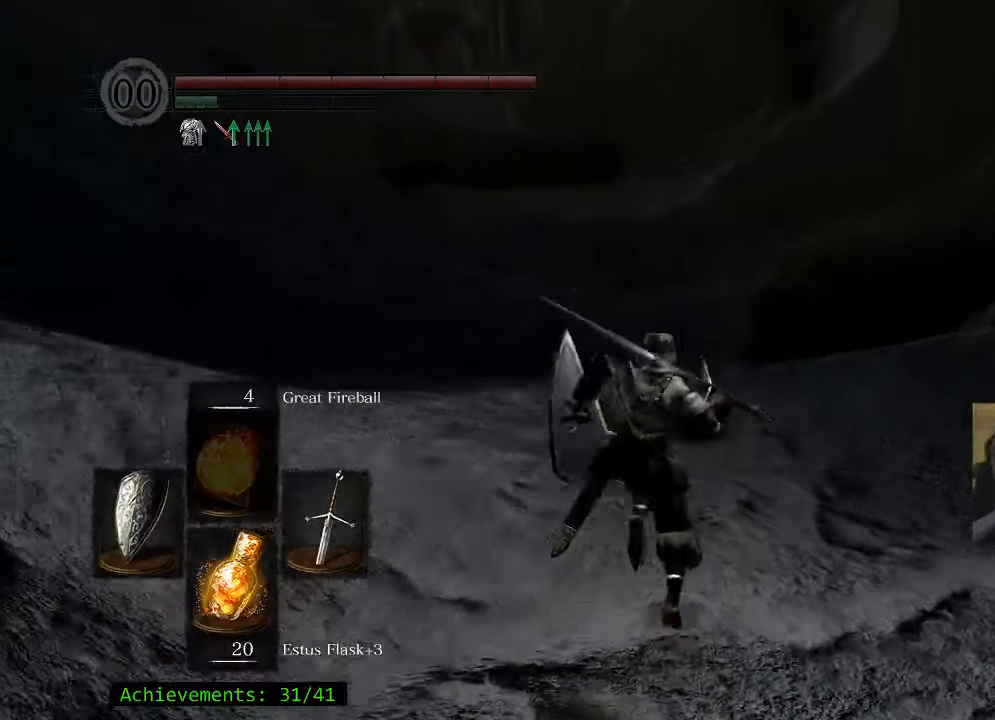
{"keys": ["w"], "mouse": [], "events": [[16, "space", "up"]]}
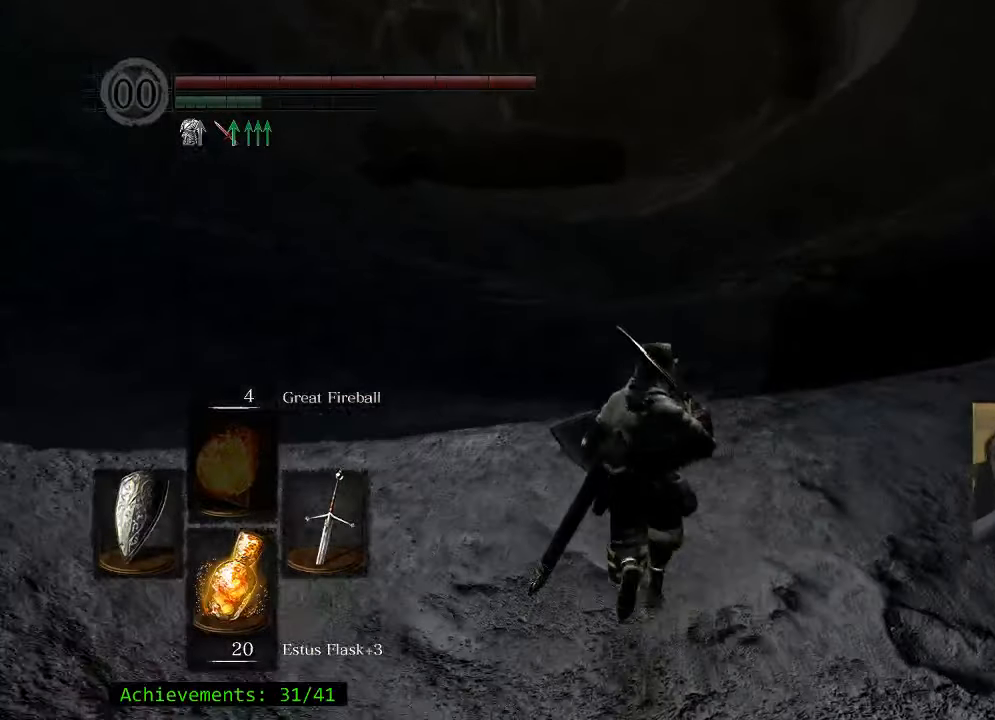
{"keys": ["space", "w"], "mouse": [], "events": [[183, "space", "down"]]}
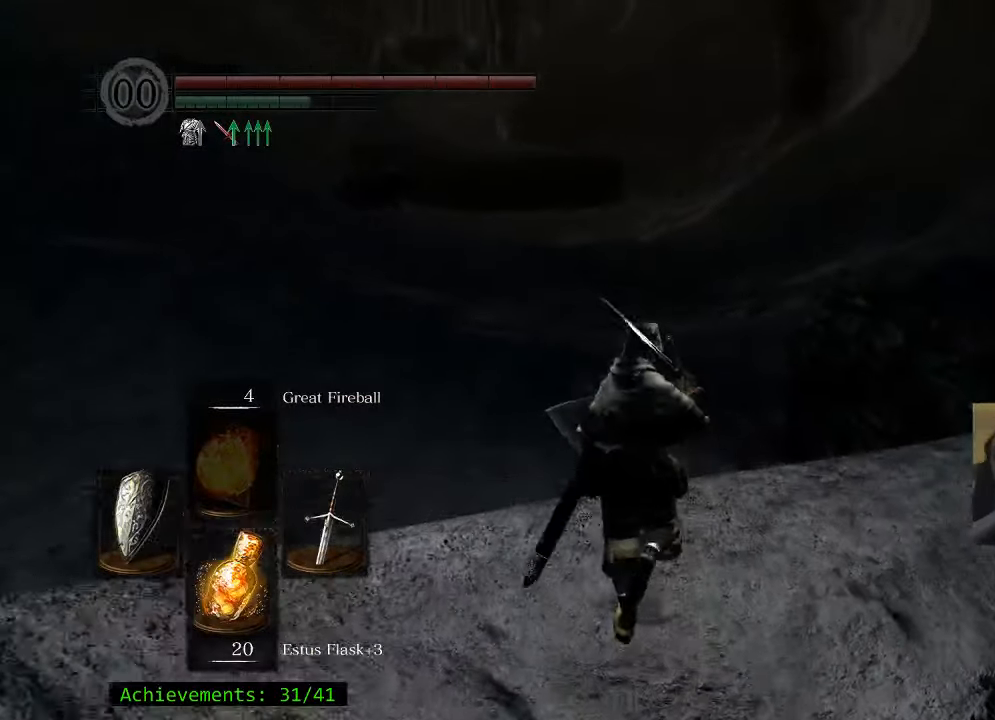
{"keys": ["space", "w"], "mouse": [], "events": []}
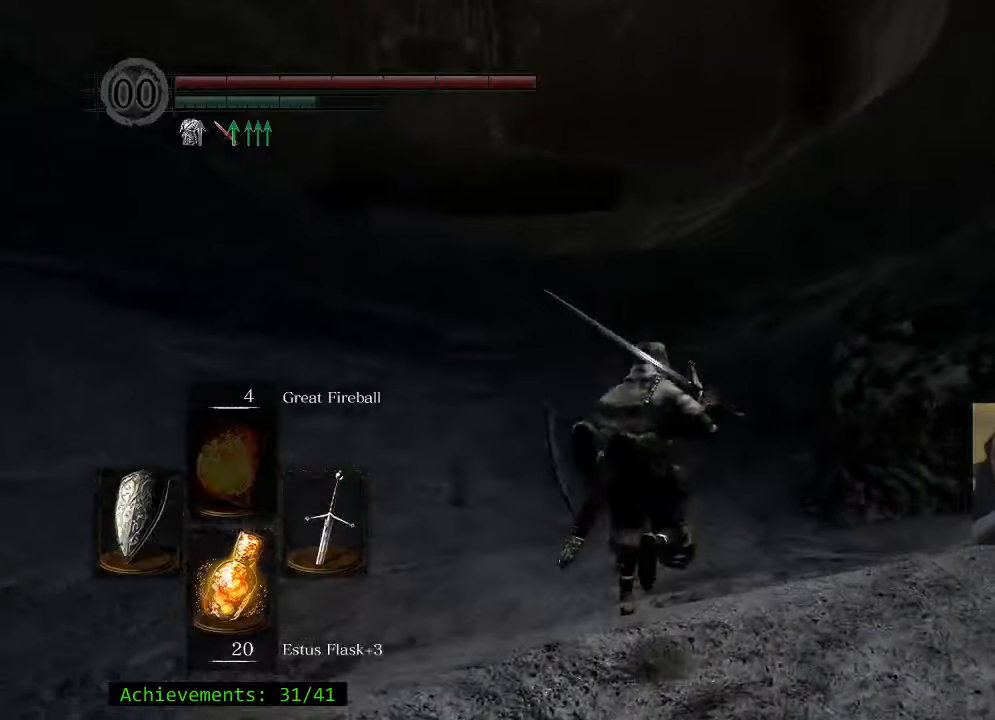
{"keys": ["space", "w"], "mouse": [], "events": []}
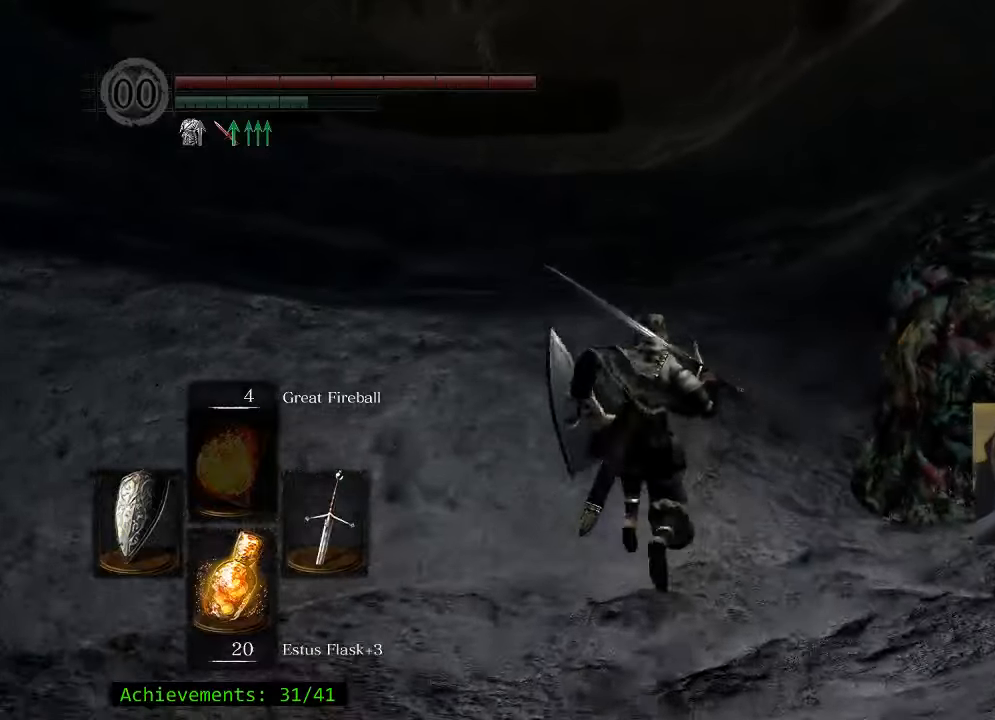
{"keys": ["space", "w"], "mouse": [], "events": []}
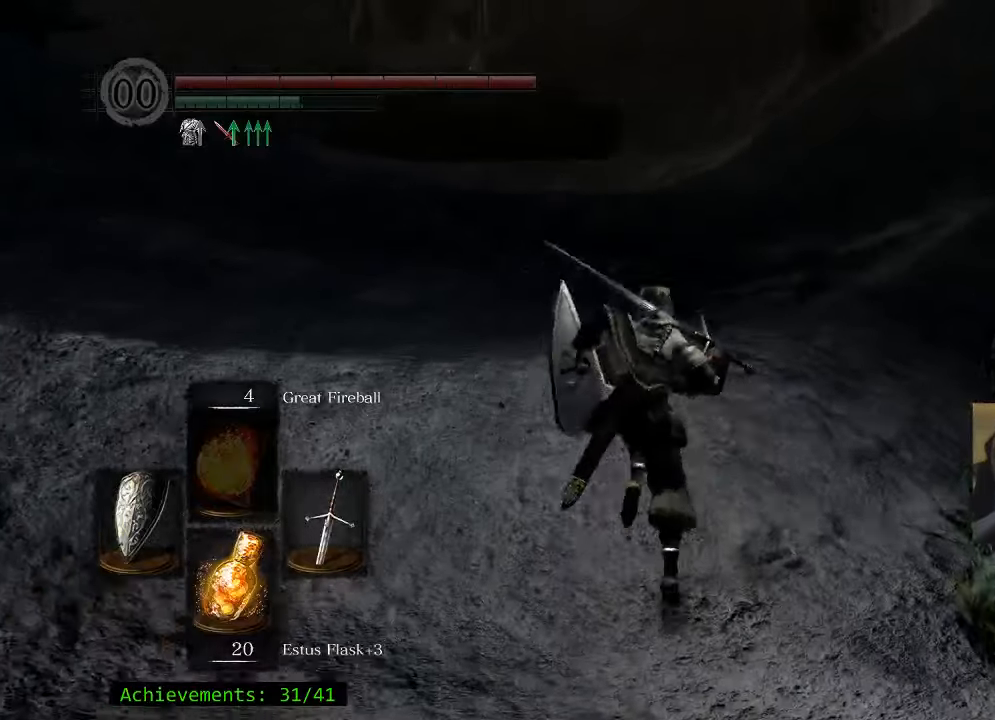
{"keys": ["space", "w"], "mouse": [], "events": []}
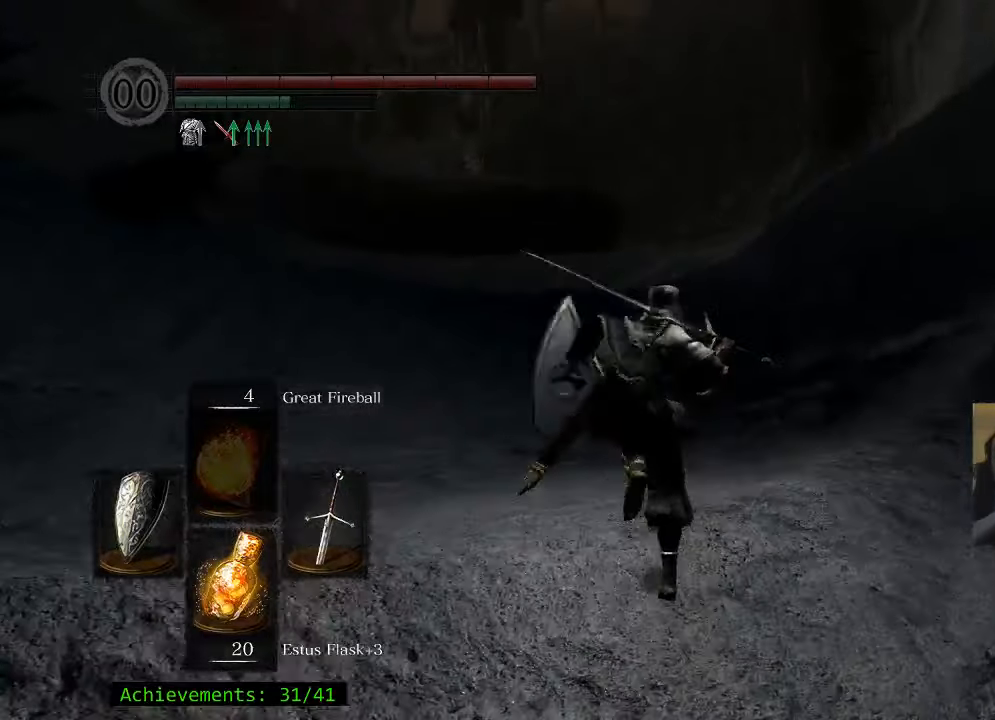
{"keys": ["space", "w"], "mouse": [], "events": []}
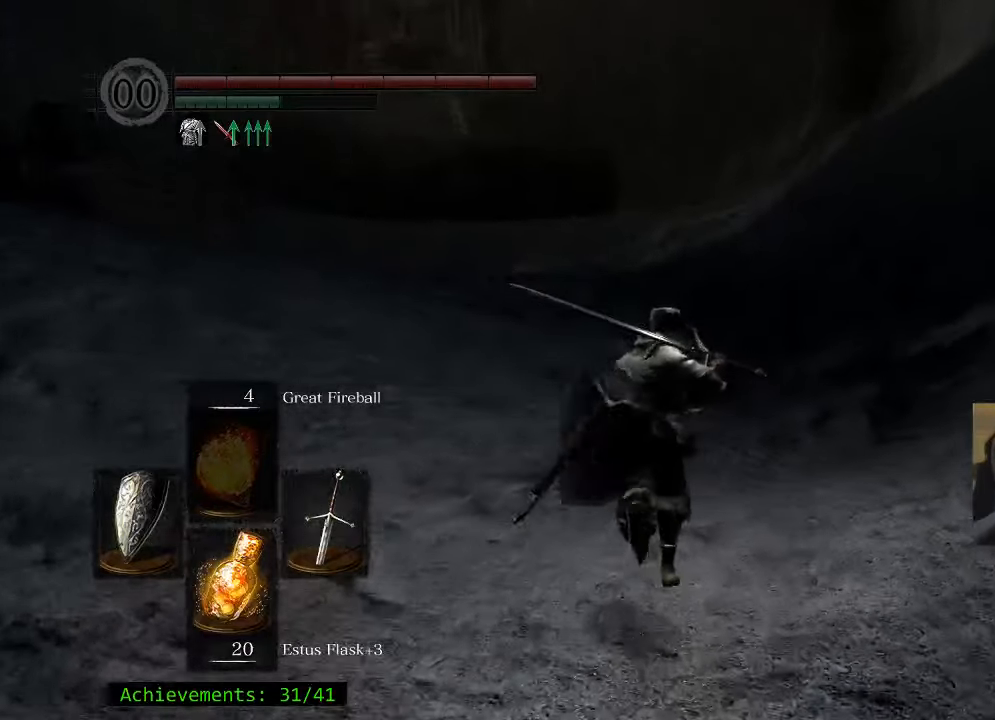
{"keys": ["space", "w"], "mouse": [], "events": []}
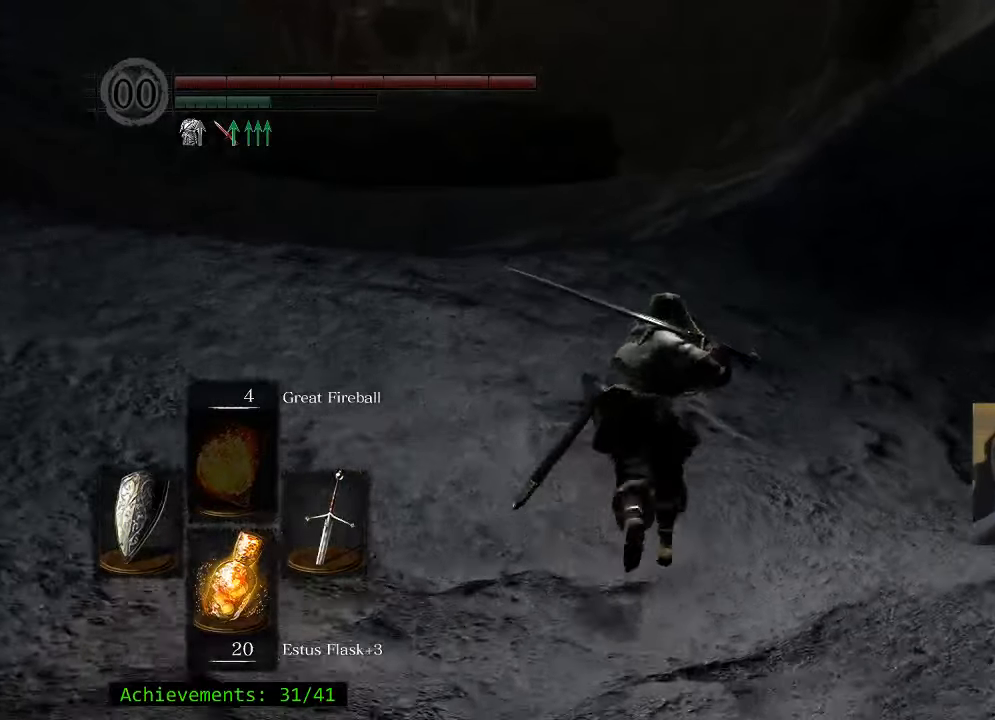
{"keys": ["space", "w"], "mouse": [], "events": []}